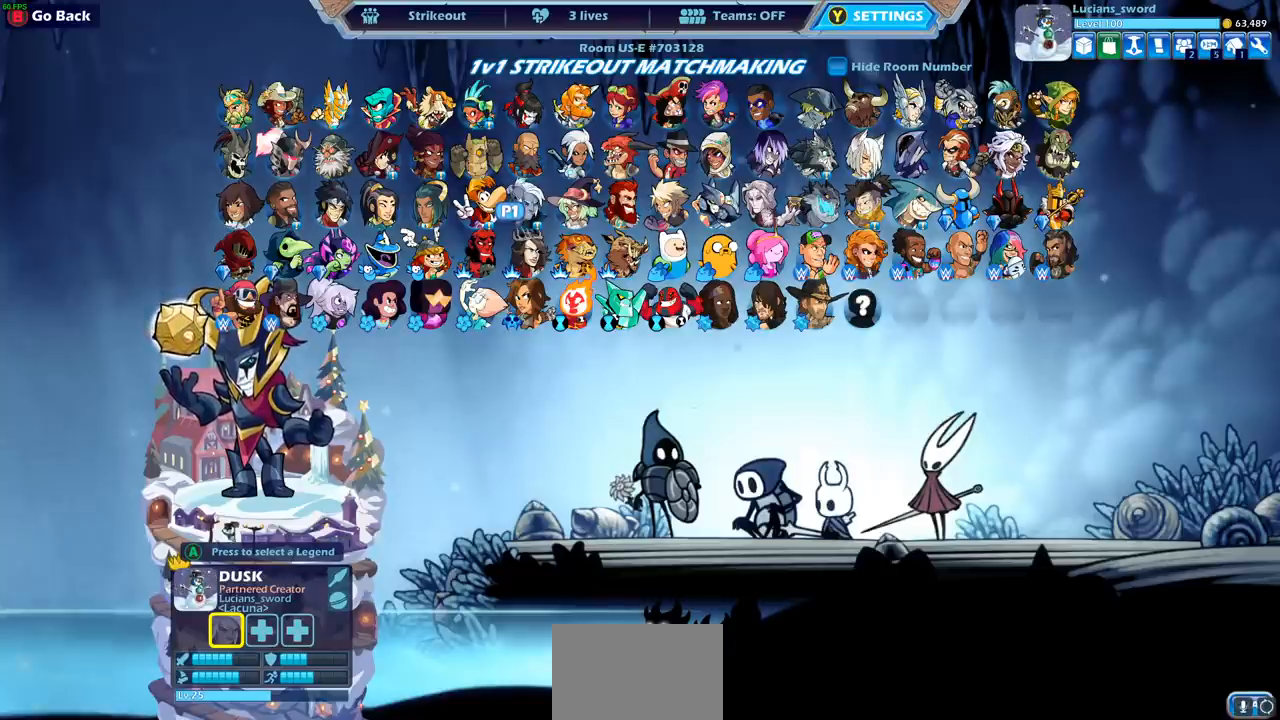
Gameplay with a controller (PlayStation layout); each line is a JSON object with the inputs held at the frame after it. "events" lists button and stick changes between this image and that frame as [ms after this image, input, new state], when the widget could be followed in between.
{"buttons": [], "left_stick": "center", "right_stick": "center", "events": [[450, "DPAD_UP", "down"], [500, "DPAD_UP", "up"]]}
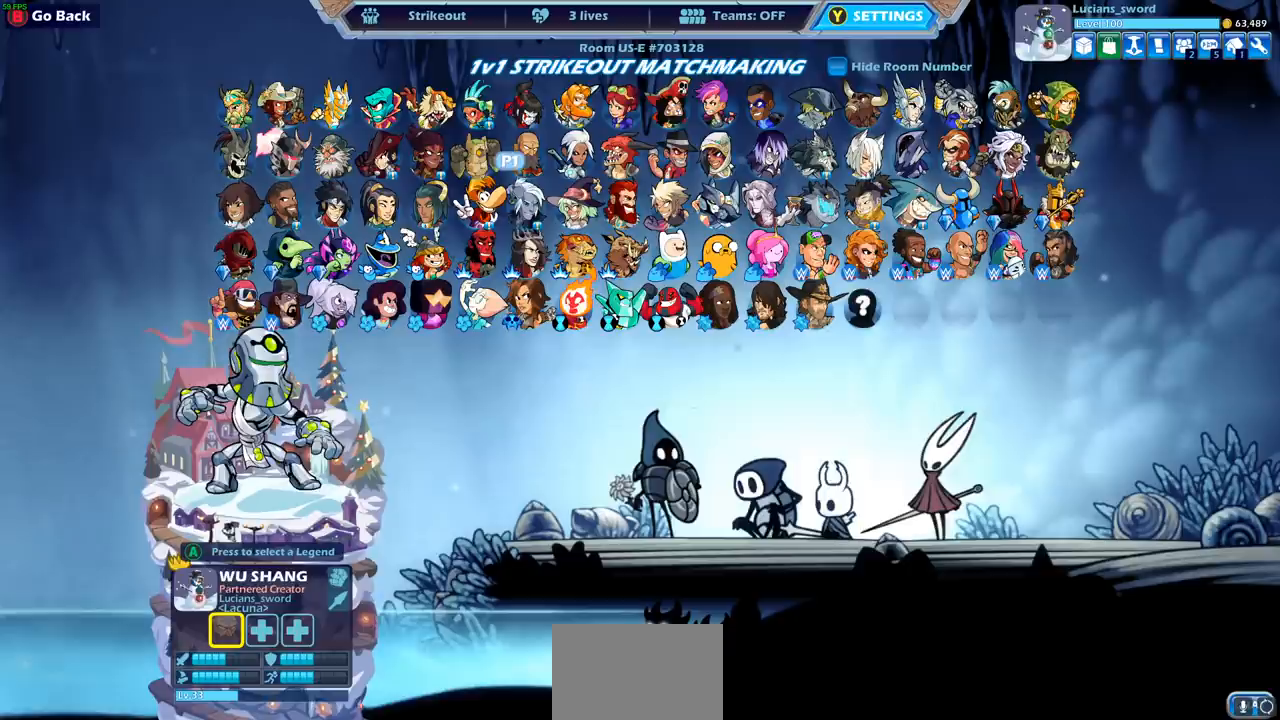
{"buttons": [], "left_stick": "center", "right_stick": "center", "events": []}
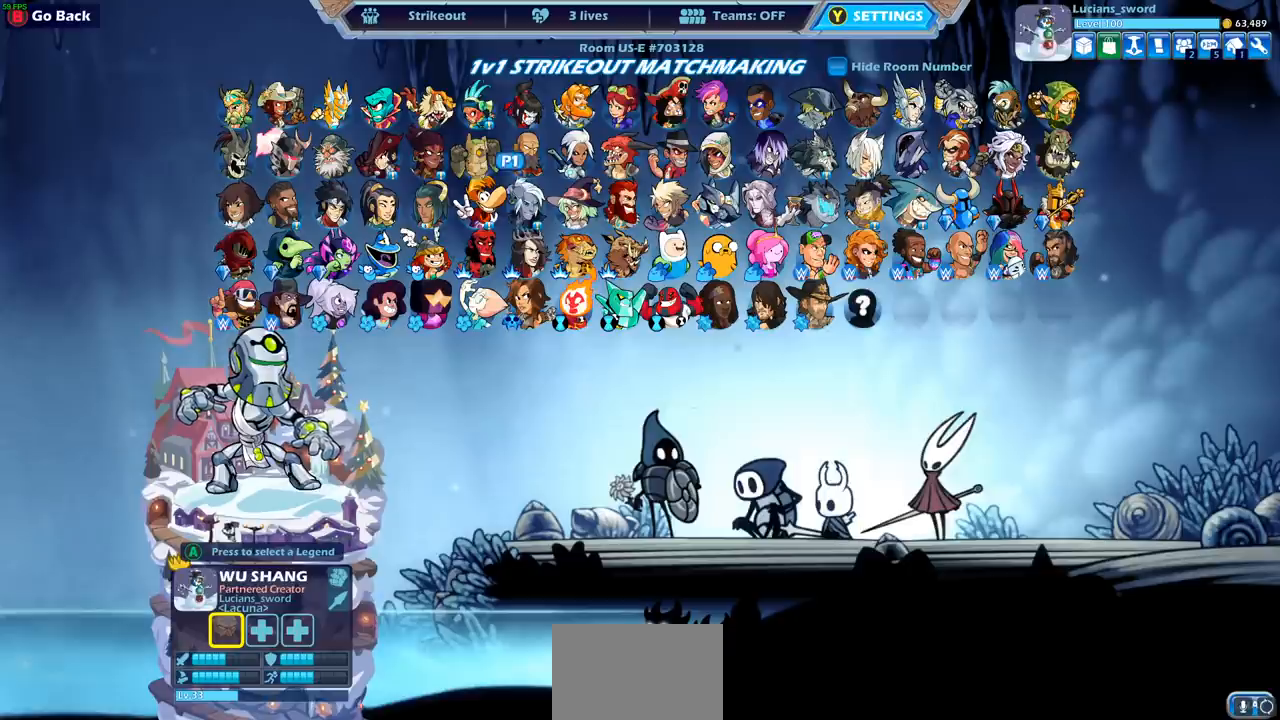
{"buttons": [], "left_stick": "center", "right_stick": "center", "events": [[250, "DPAD_RIGHT", "down"], [383, "DPAD_RIGHT", "up"]]}
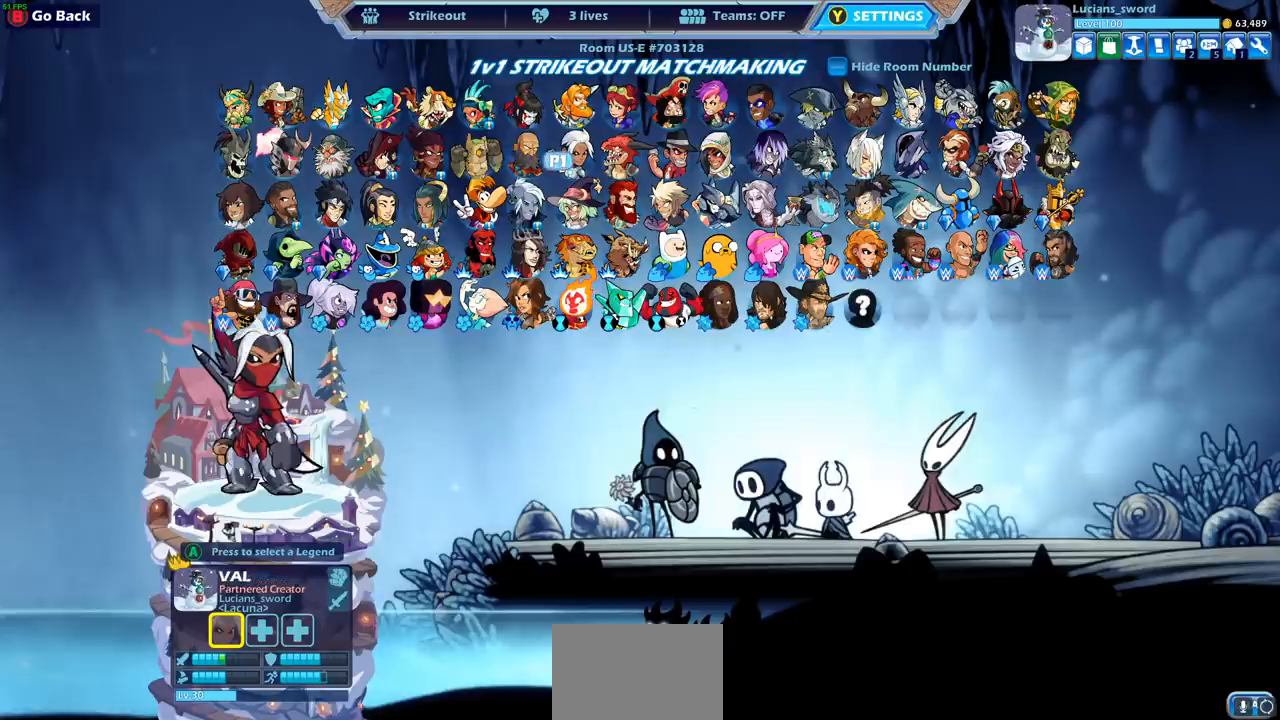
{"buttons": [], "left_stick": "center", "right_stick": "center", "events": []}
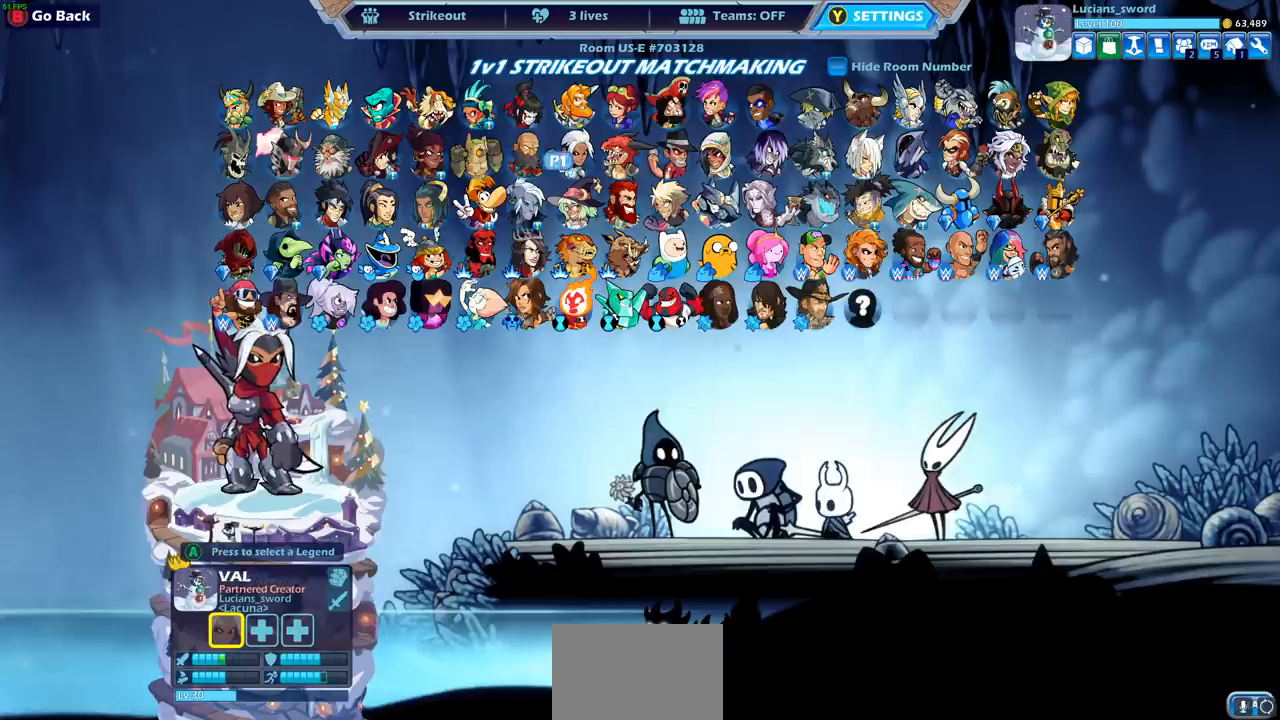
{"buttons": ["DPAD_RIGHT"], "left_stick": "center", "right_stick": "center", "events": [[383, "DPAD_RIGHT", "down"]]}
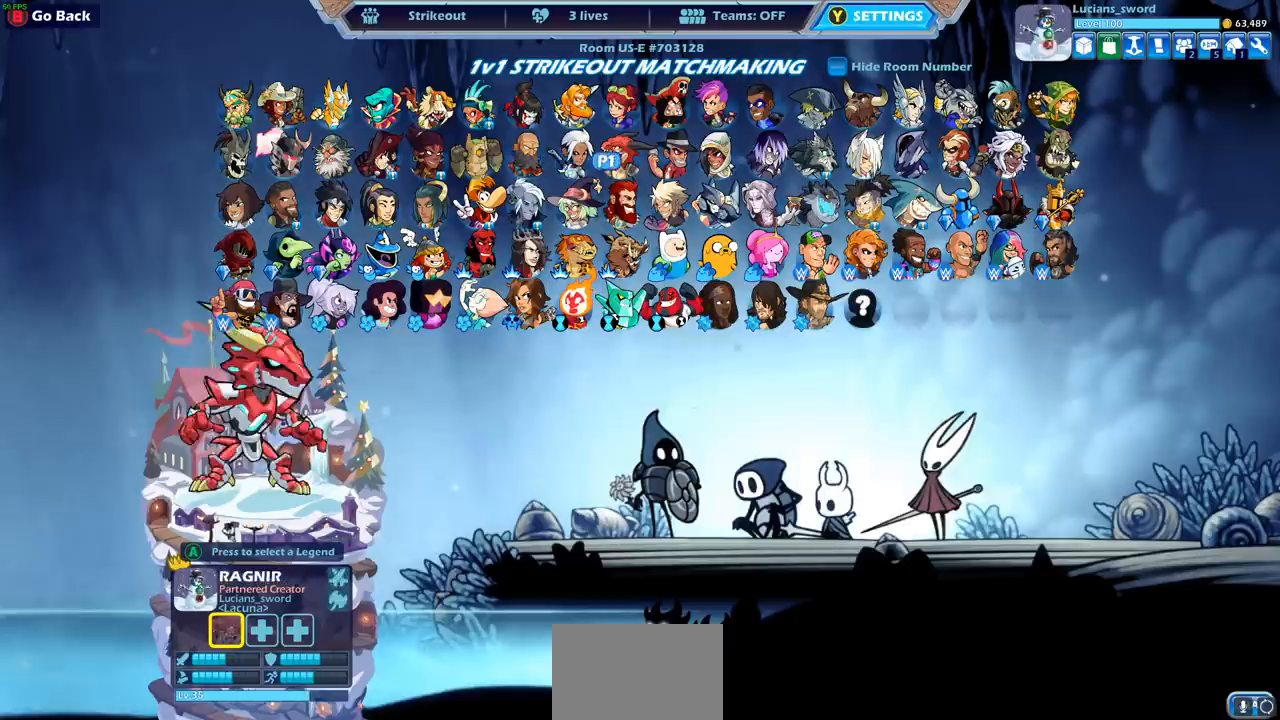
{"buttons": ["DPAD_DOWN"], "left_stick": "center", "right_stick": "center", "events": [[17, "DPAD_RIGHT", "up"], [150, "DPAD_RIGHT", "down"], [233, "DPAD_RIGHT", "up"], [483, "DPAD_DOWN", "down"]]}
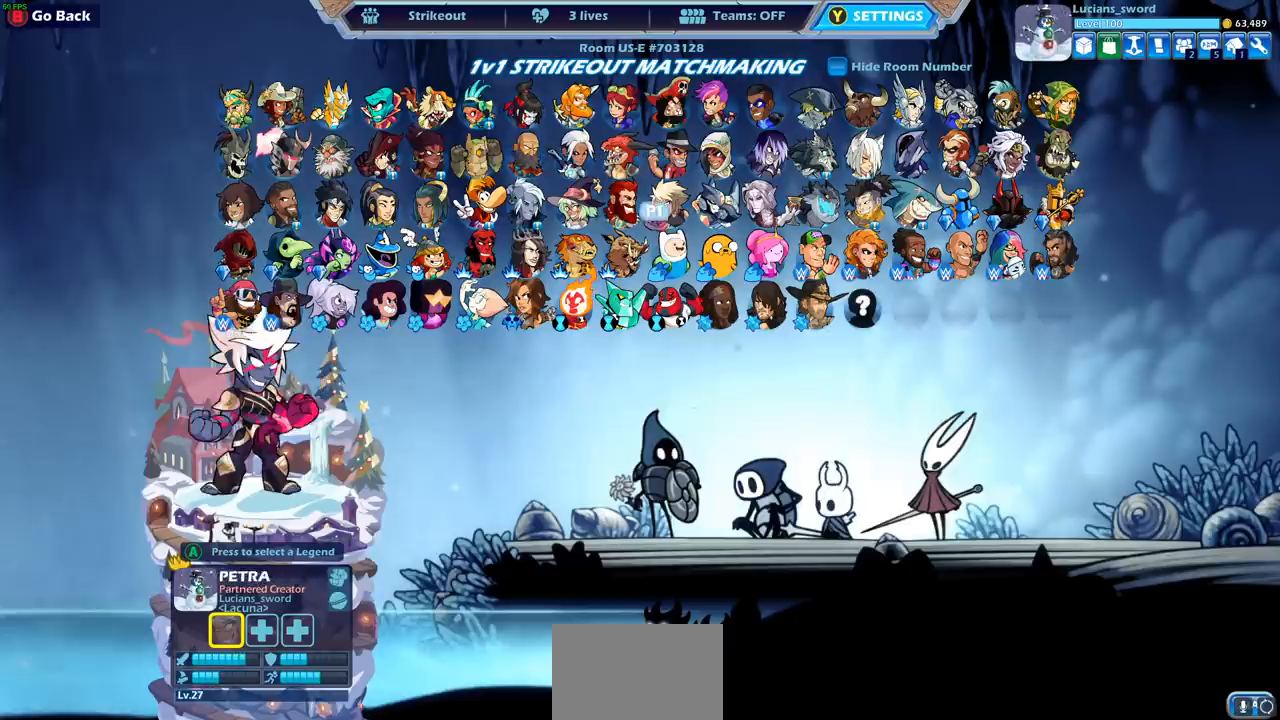
{"buttons": [], "left_stick": "center", "right_stick": "center", "events": [[83, "DPAD_DOWN", "up"]]}
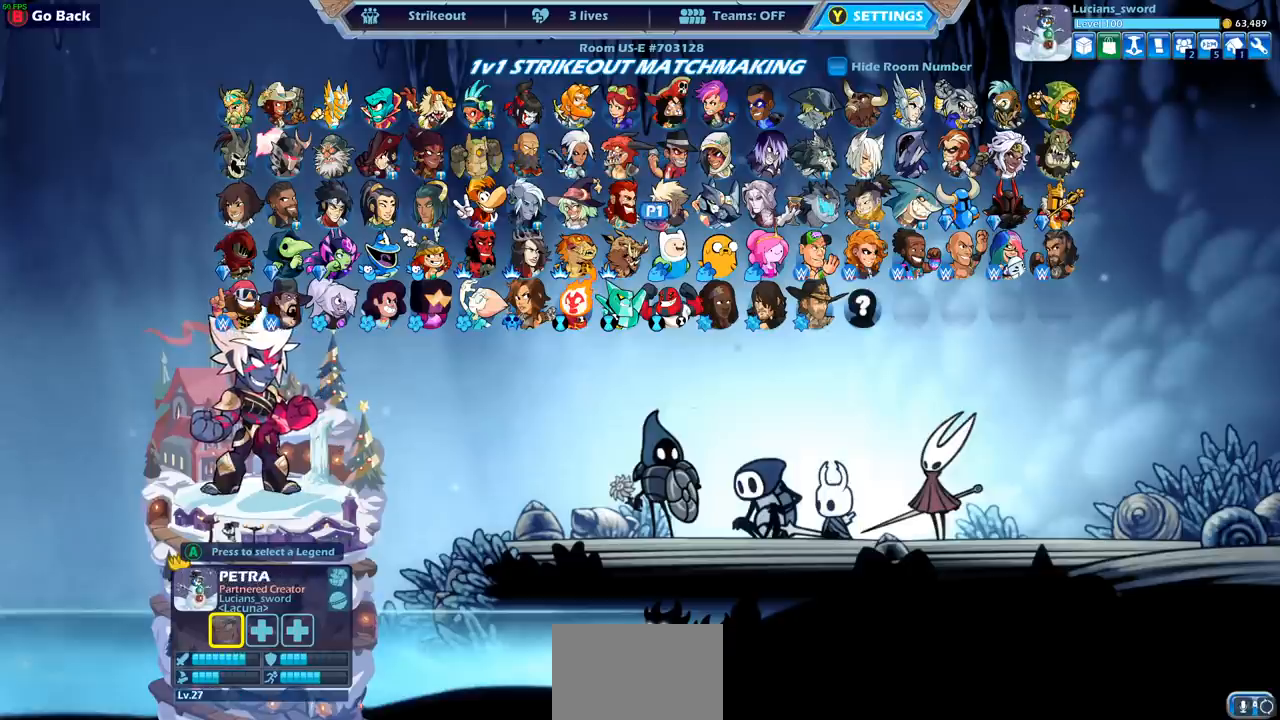
{"buttons": ["DPAD_LEFT"], "left_stick": "center", "right_stick": "center", "events": [[317, "DPAD_LEFT", "down"], [433, "DPAD_LEFT", "up"], [500, "DPAD_LEFT", "down"]]}
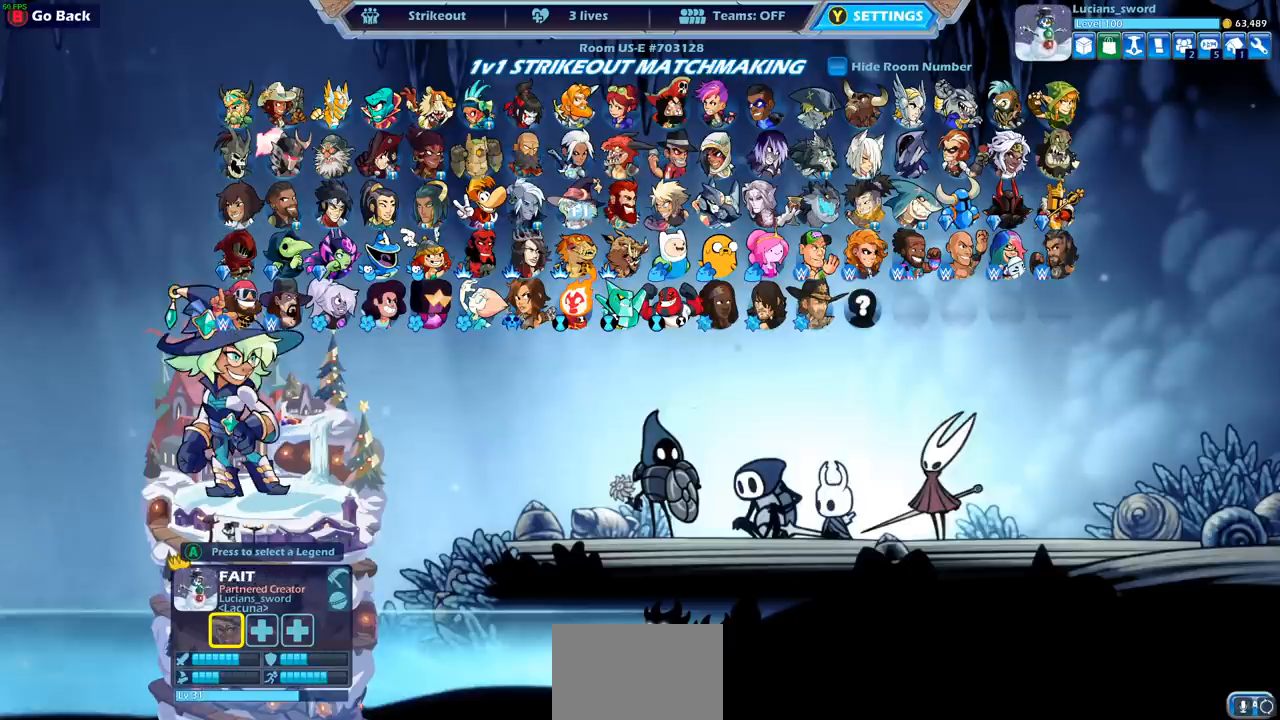
{"buttons": [], "left_stick": "center", "right_stick": "center", "events": [[117, "DPAD_LEFT", "up"]]}
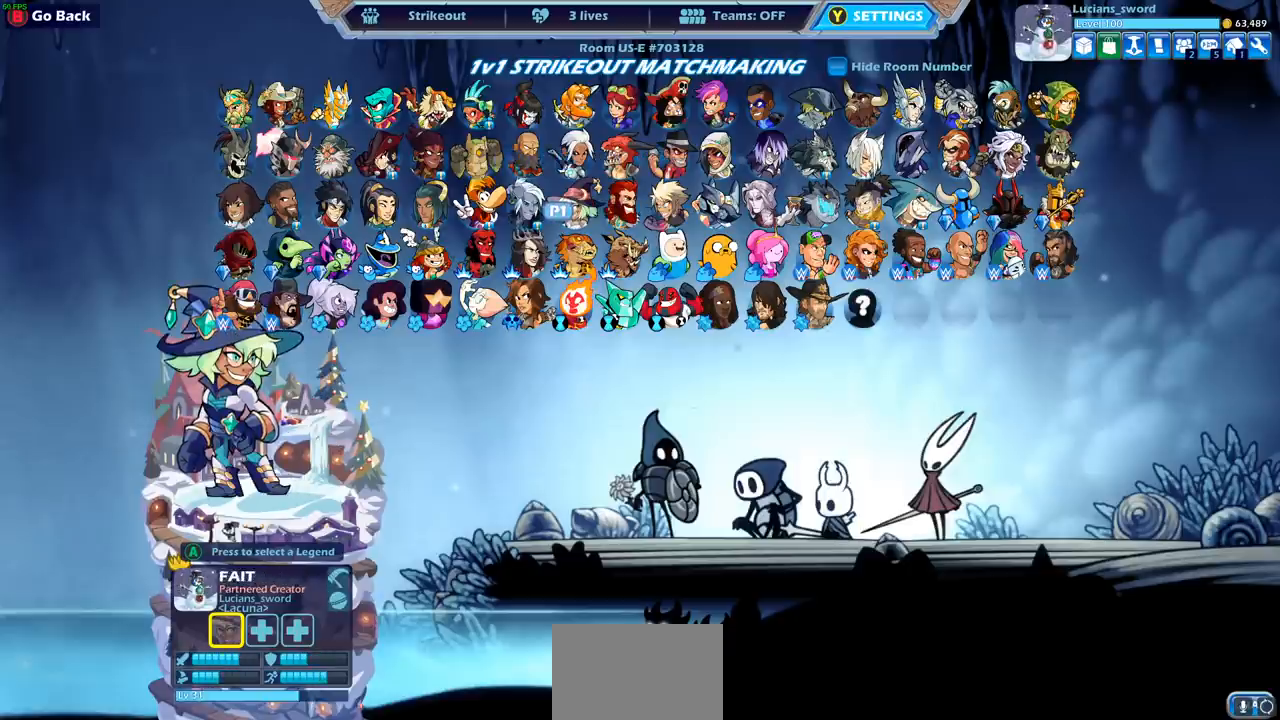
{"buttons": [], "left_stick": "center", "right_stick": "center", "events": [[383, "DPAD_UP", "down"], [483, "DPAD_UP", "up"]]}
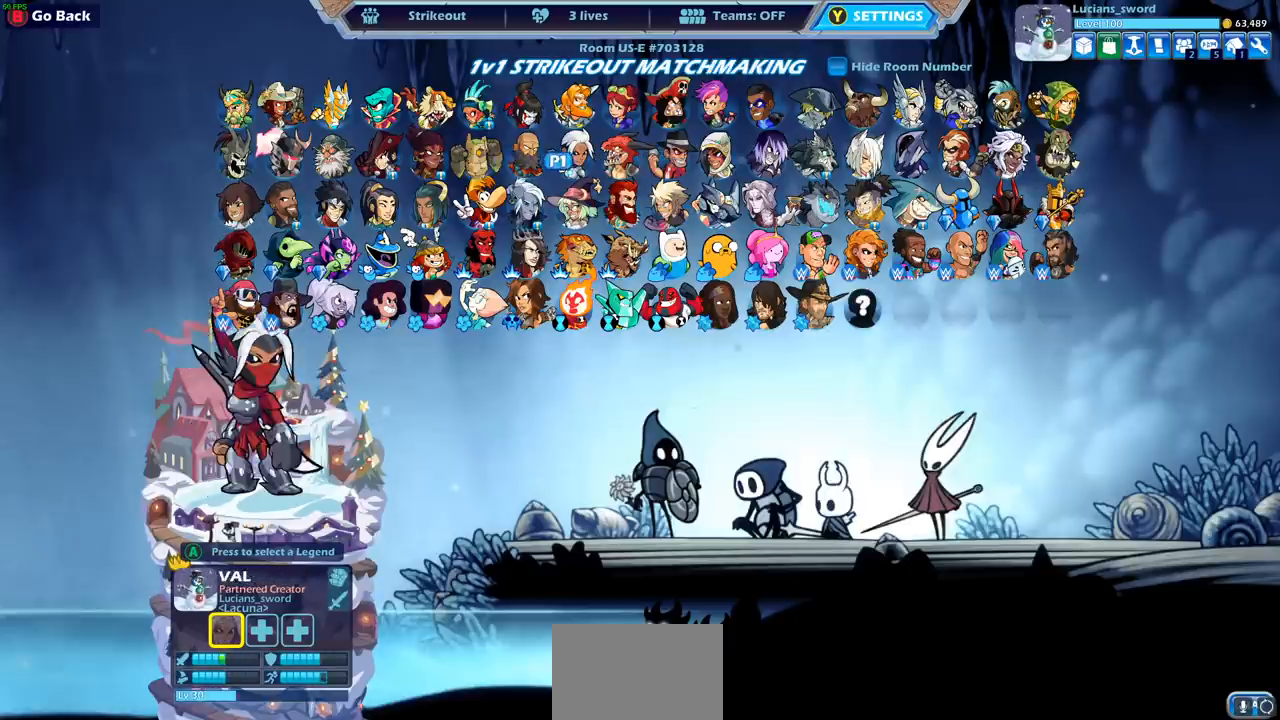
{"buttons": [], "left_stick": "center", "right_stick": "center", "events": []}
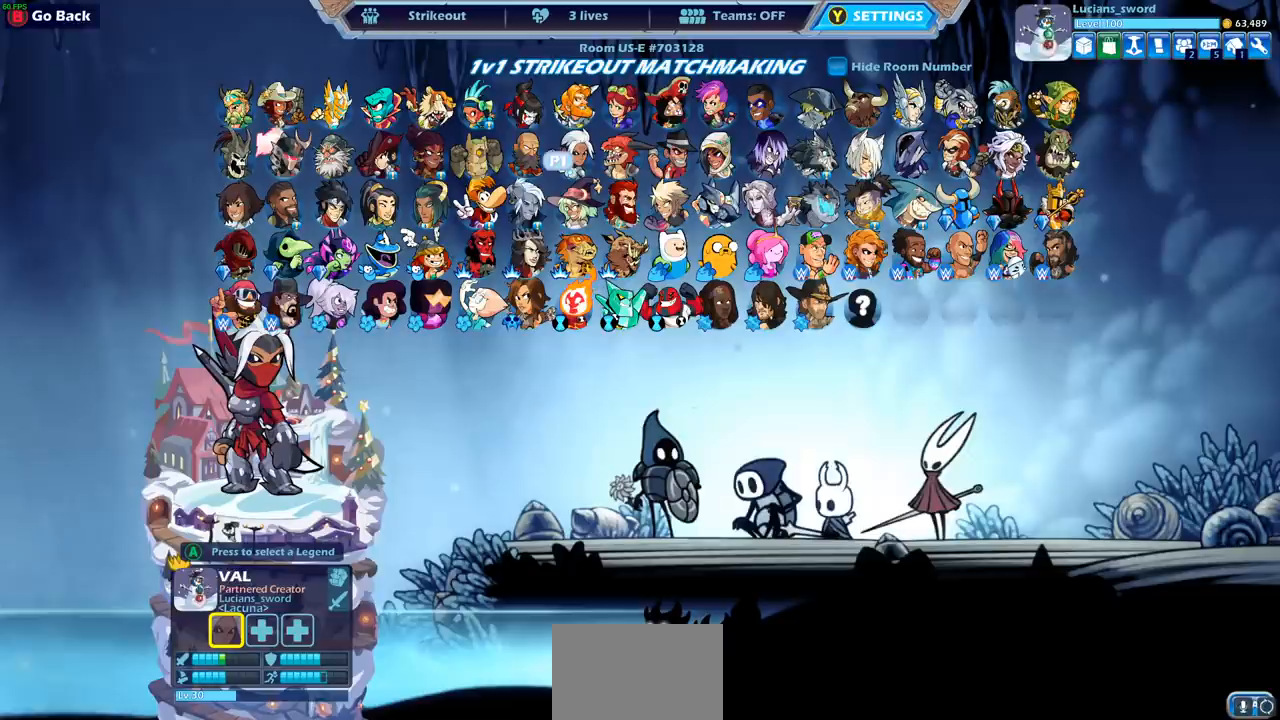
{"buttons": [], "left_stick": "center", "right_stick": "center", "events": []}
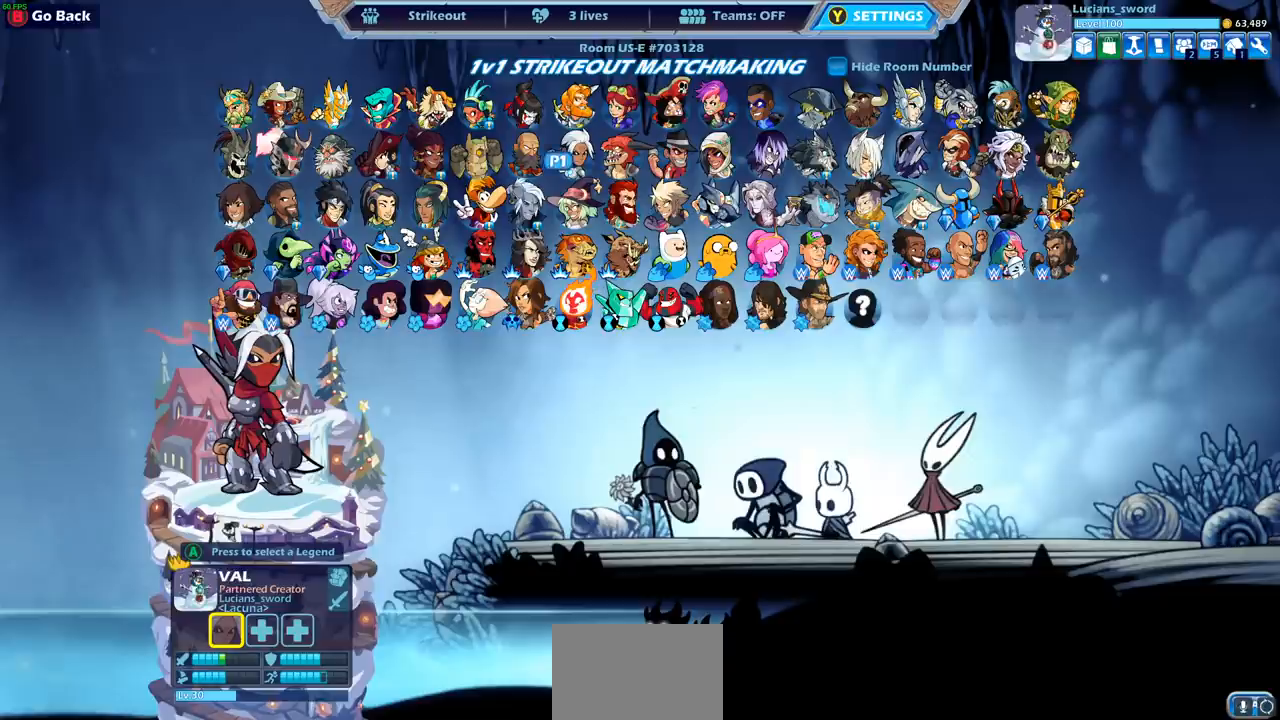
{"buttons": [], "left_stick": "center", "right_stick": "center", "events": []}
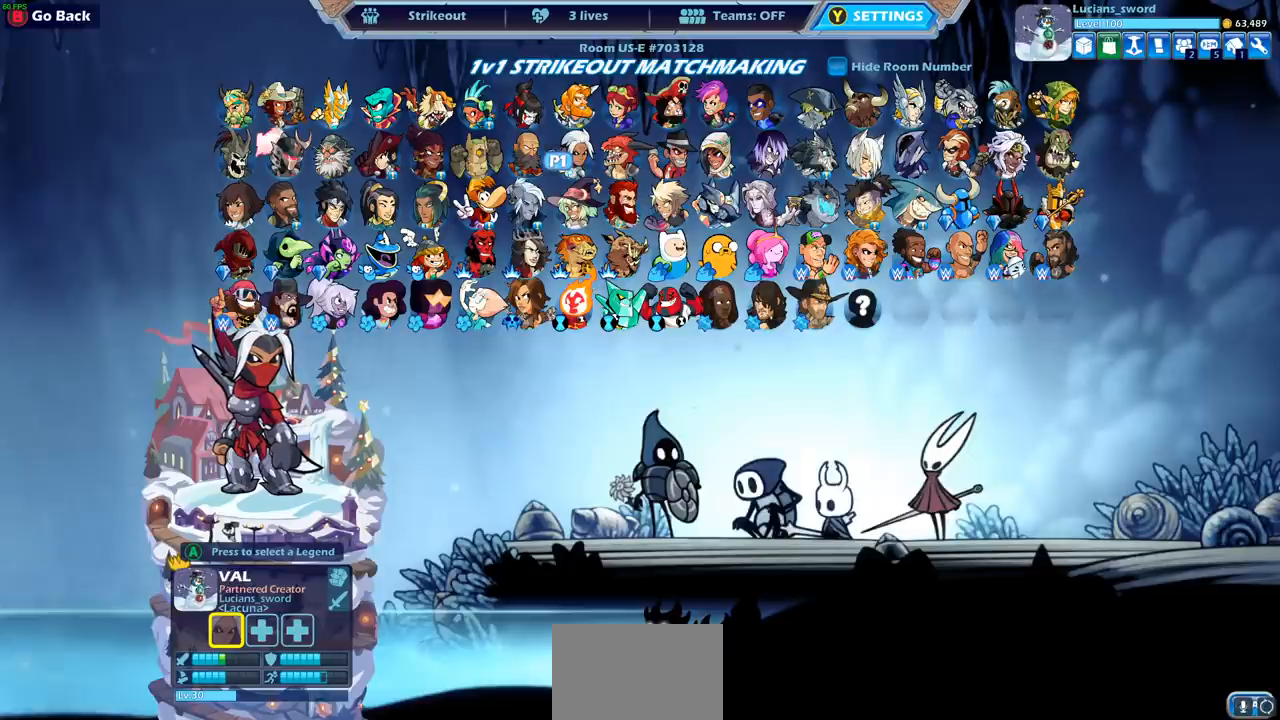
{"buttons": [], "left_stick": "center", "right_stick": "center", "events": []}
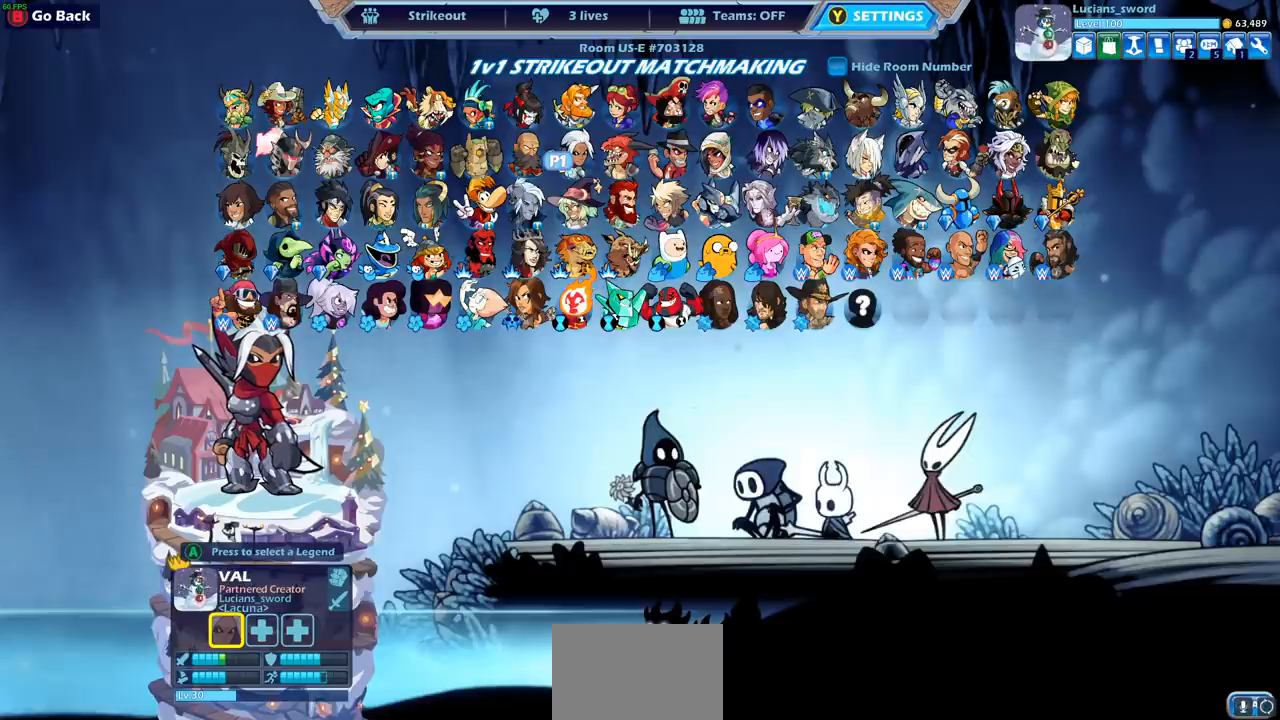
{"buttons": [], "left_stick": "center", "right_stick": "center", "events": []}
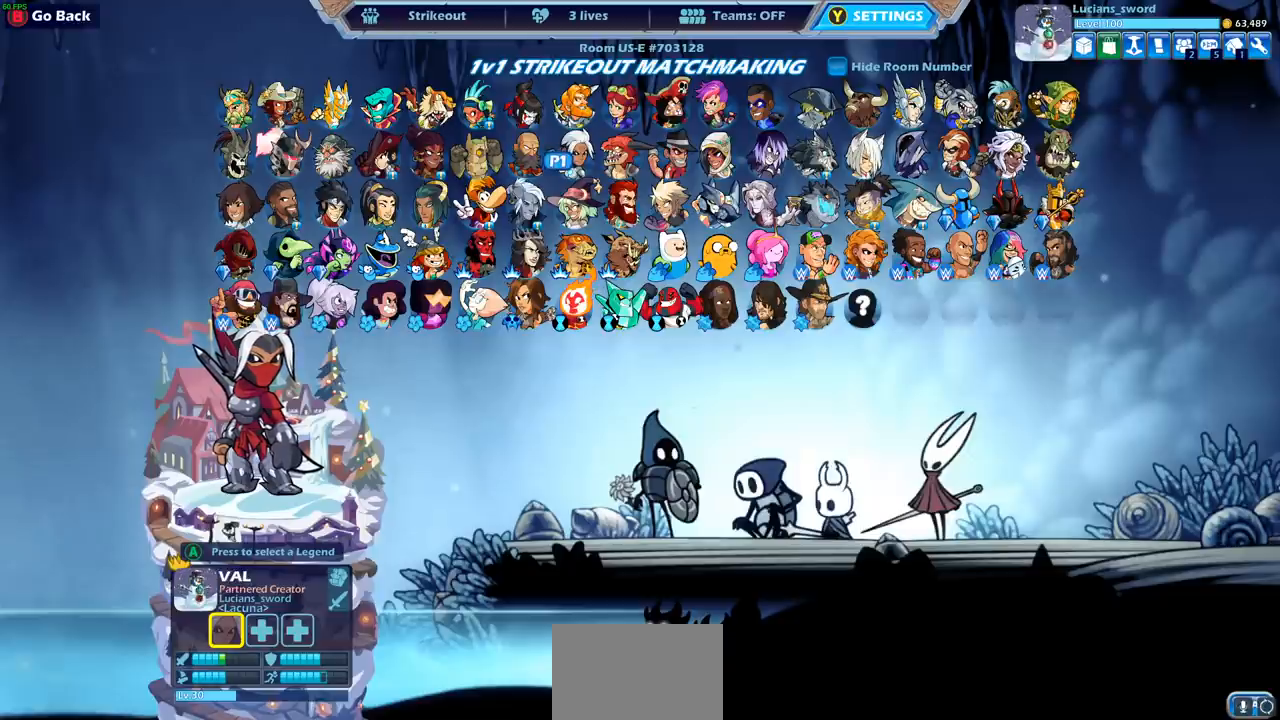
{"buttons": [], "left_stick": "center", "right_stick": "center", "events": []}
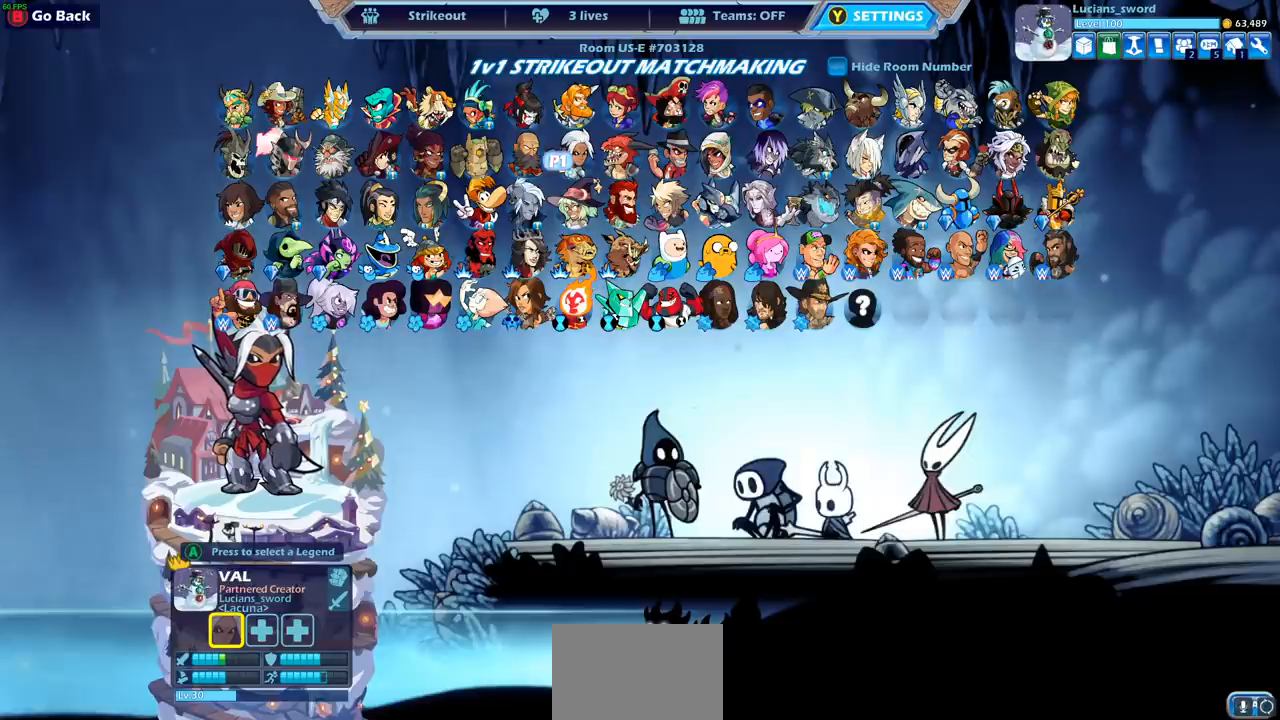
{"buttons": [], "left_stick": "center", "right_stick": "center", "events": [[133, "DPAD_RIGHT", "down"], [233, "DPAD_RIGHT", "up"], [350, "DPAD_RIGHT", "down"], [483, "DPAD_RIGHT", "up"]]}
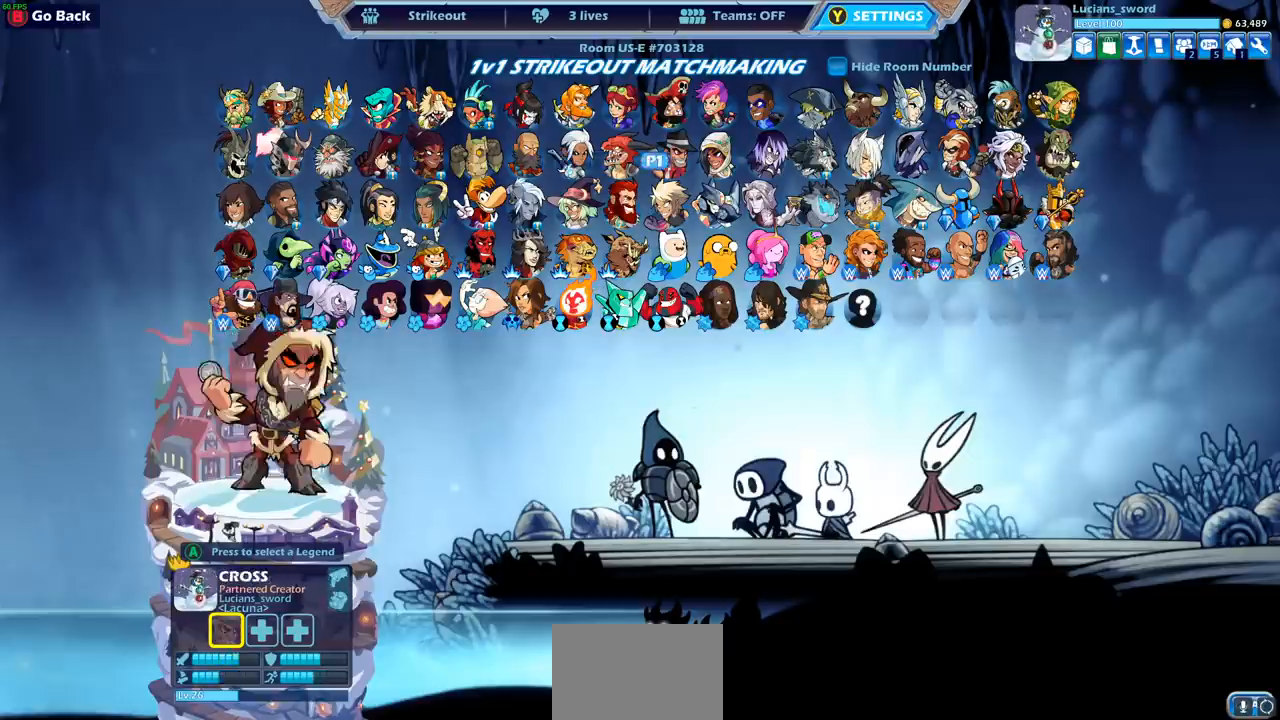
{"buttons": ["DPAD_RIGHT"], "left_stick": "center", "right_stick": "center", "events": [[50, "DPAD_RIGHT", "down"], [167, "DPAD_RIGHT", "up"], [267, "DPAD_RIGHT", "down"], [350, "DPAD_RIGHT", "up"], [483, "DPAD_RIGHT", "down"]]}
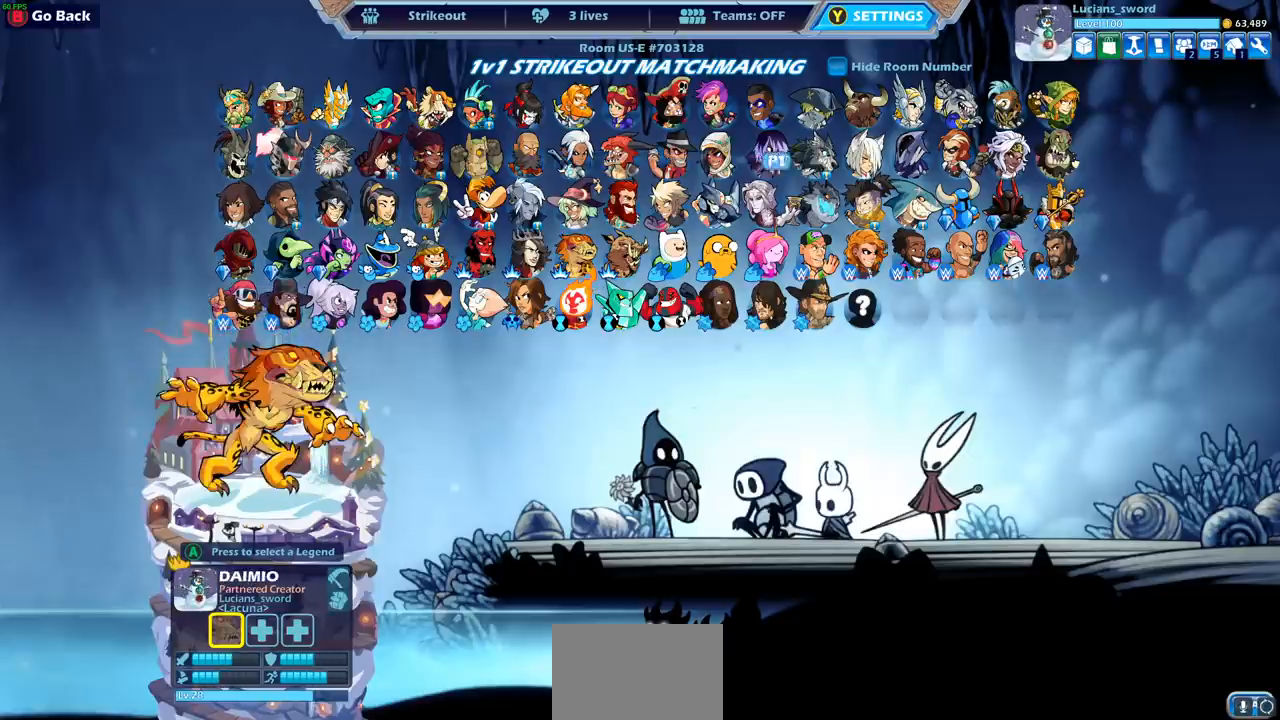
{"buttons": [], "left_stick": "center", "right_stick": "center", "events": [[67, "DPAD_RIGHT", "up"]]}
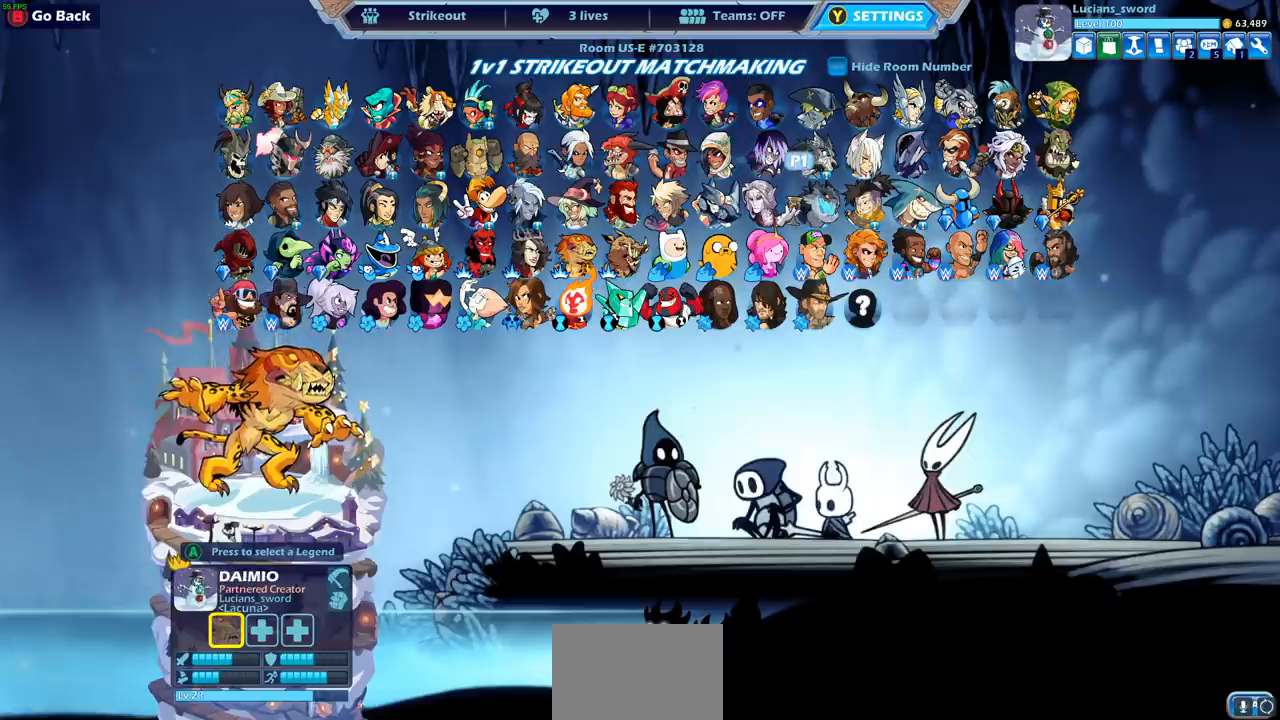
{"buttons": ["DPAD_RIGHT"], "left_stick": "center", "right_stick": "center", "events": [[233, "DPAD_RIGHT", "down"], [317, "DPAD_RIGHT", "up"], [467, "DPAD_RIGHT", "down"]]}
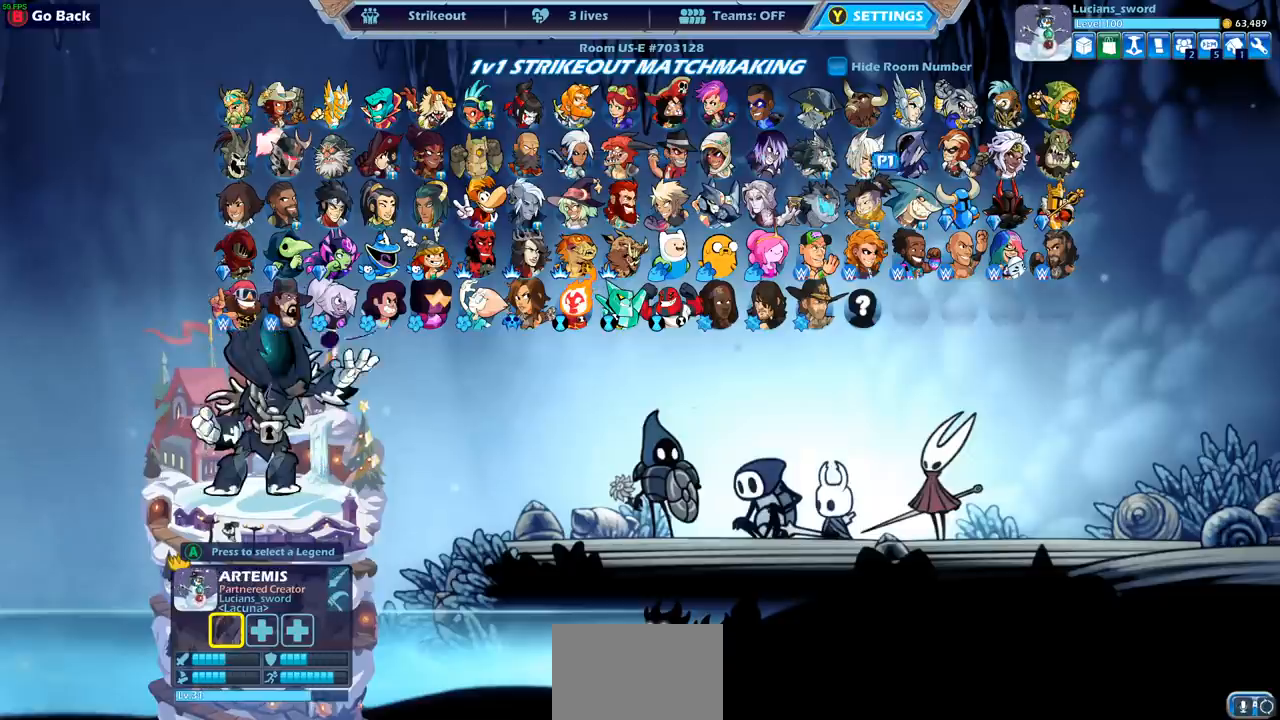
{"buttons": [], "left_stick": "center", "right_stick": "center", "events": [[67, "DPAD_RIGHT", "up"]]}
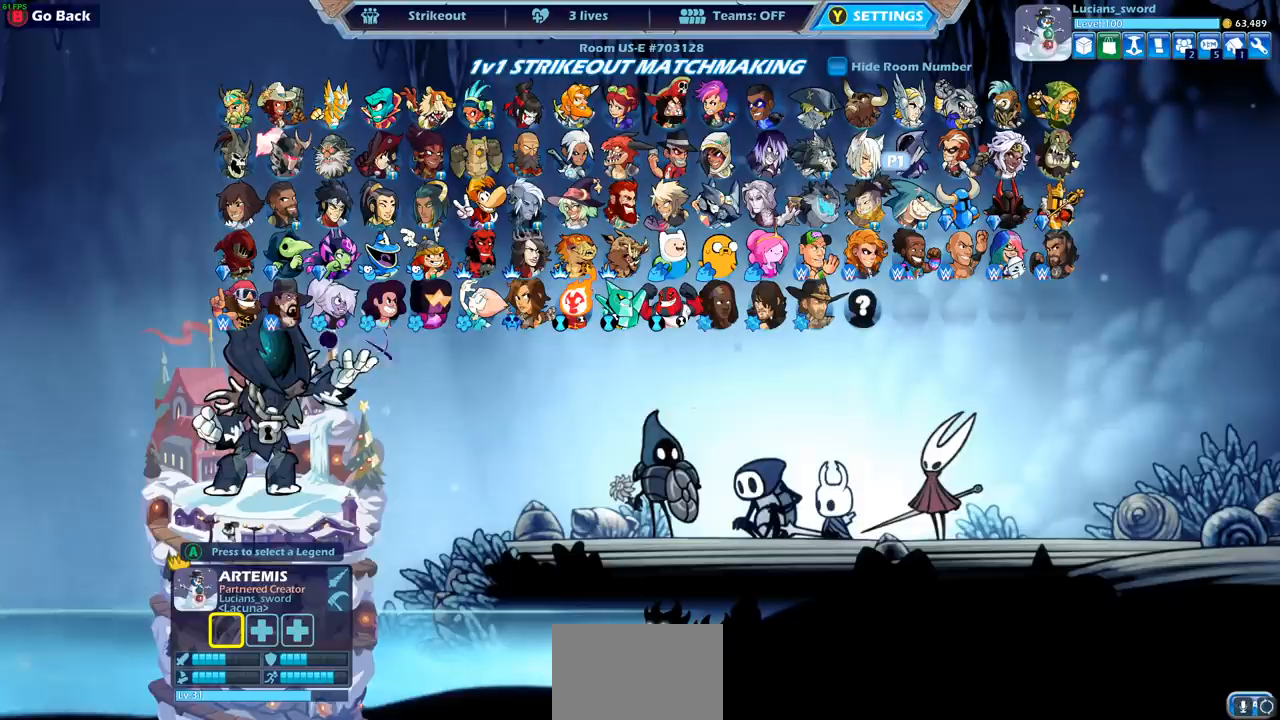
{"buttons": [], "left_stick": "center", "right_stick": "center", "events": []}
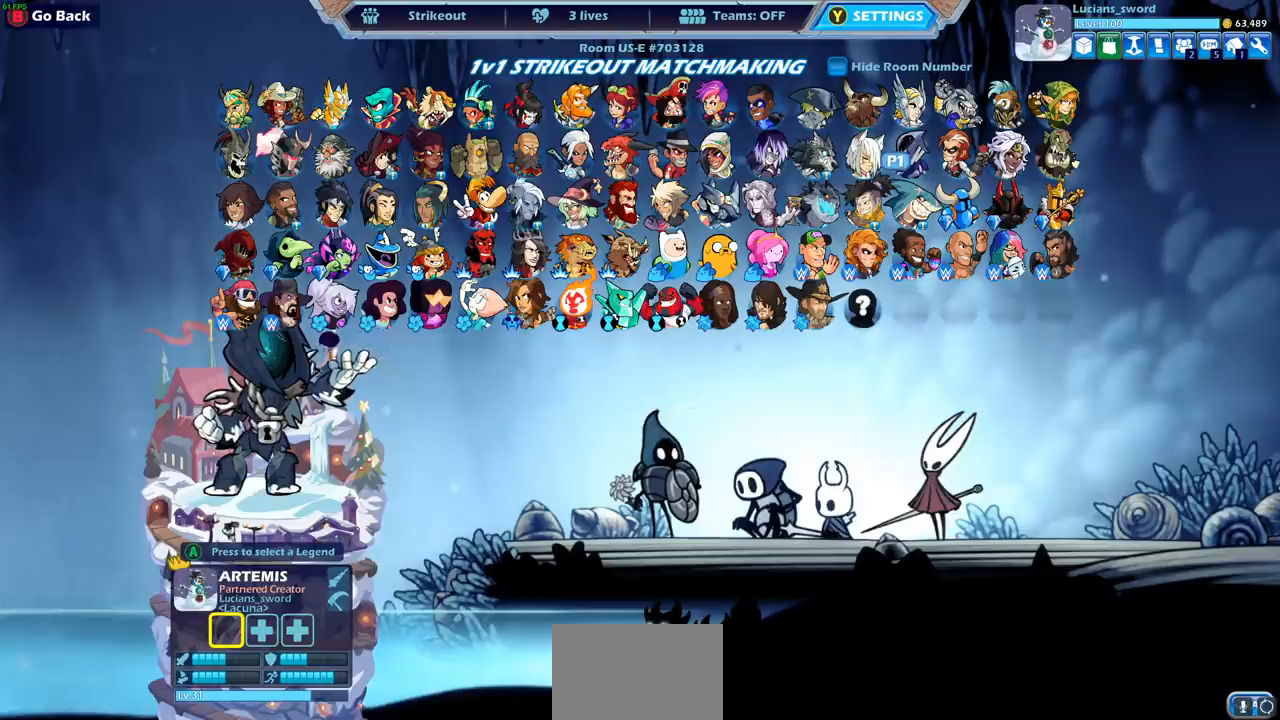
{"buttons": [], "left_stick": "center", "right_stick": "center", "events": []}
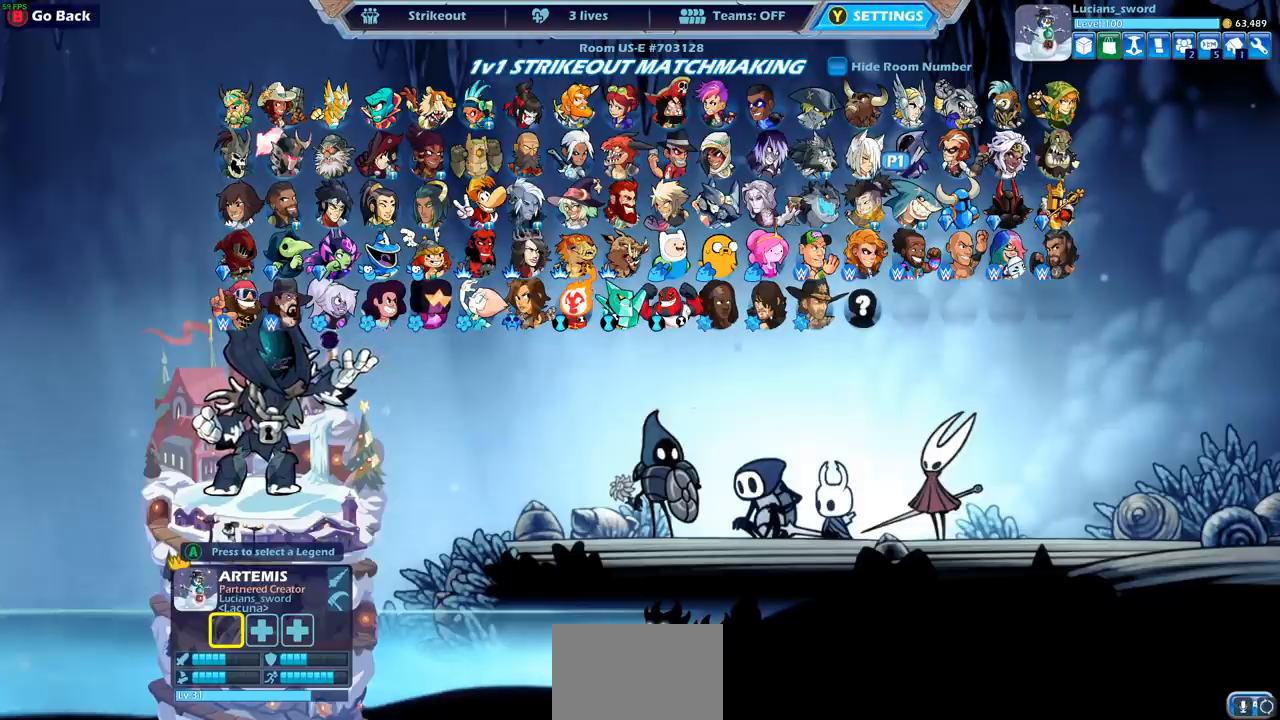
{"buttons": [], "left_stick": "center", "right_stick": "center", "events": []}
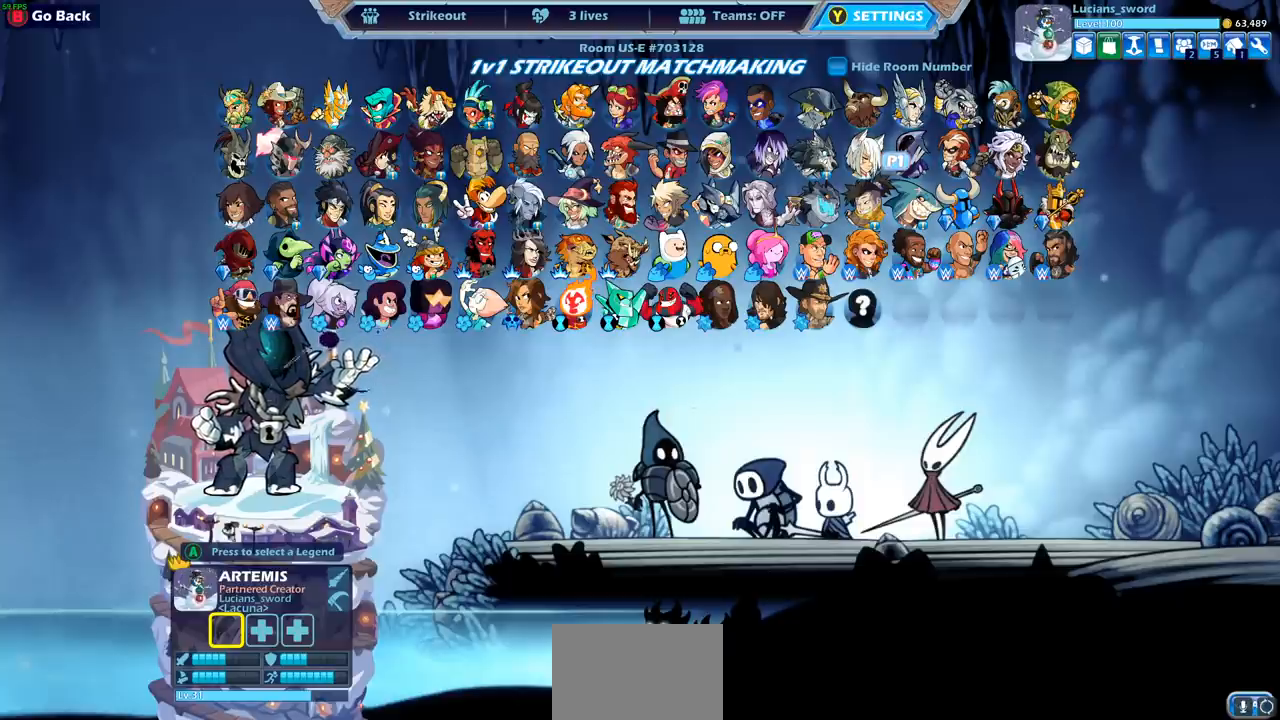
{"buttons": [], "left_stick": "center", "right_stick": "center", "events": []}